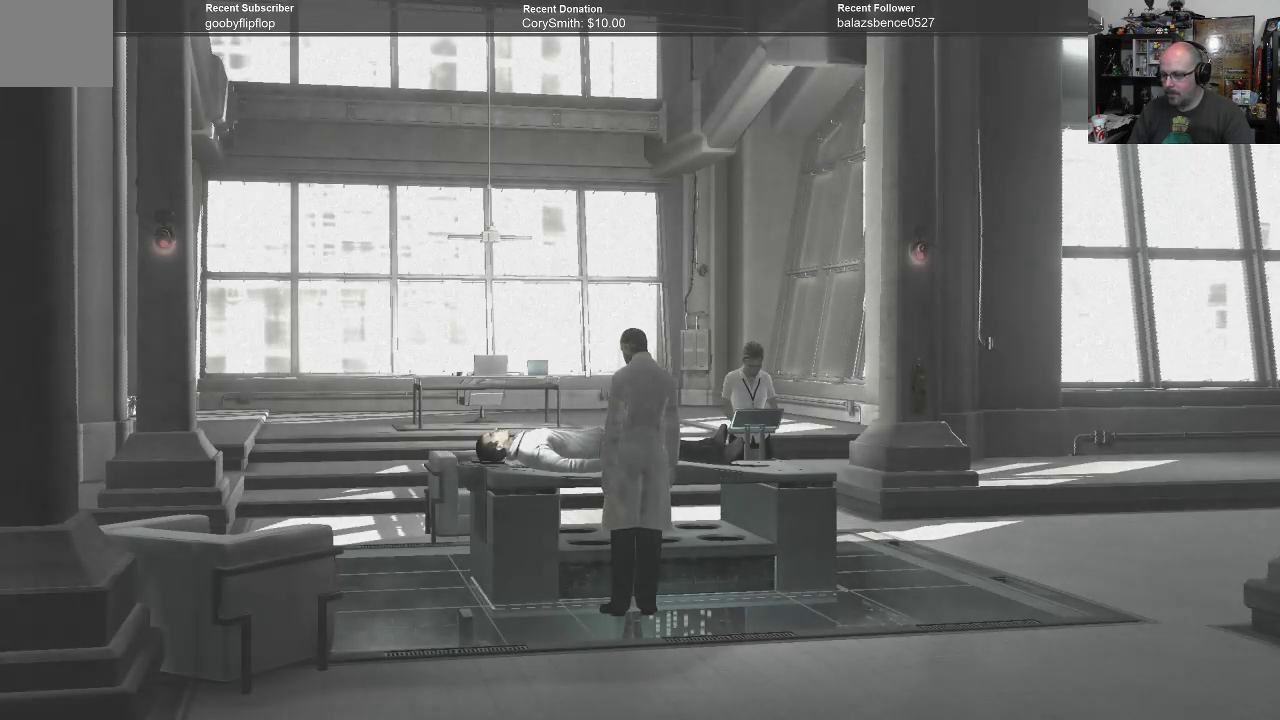
Gameplay with a controller (Xbox layout); each line is a JSON object with the inputs held at the frame after it. "events" lists button and stick changes between this image and that frame as [ms after this image, input, new state], when the widget could be followed in between. Not read: Z.
{"buttons": [], "left_stick": "center", "right_stick": "center", "events": [[67, "A", "down"], [133, "A", "up"]]}
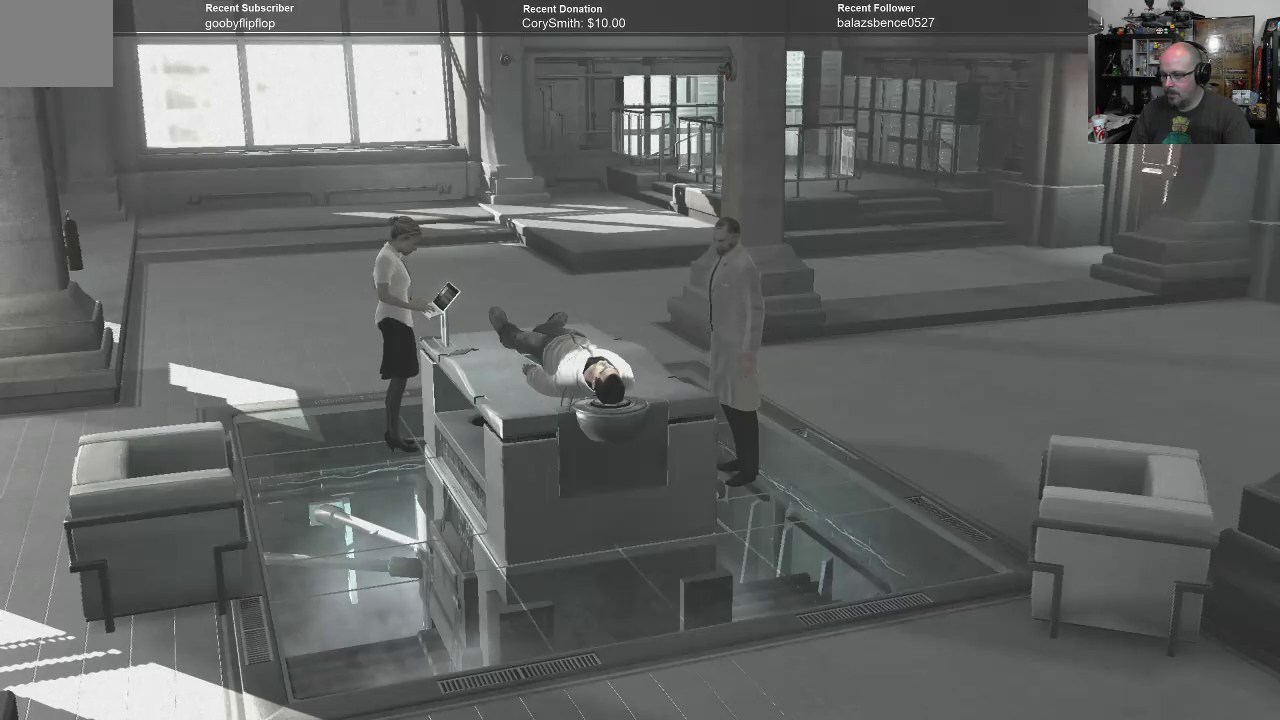
{"buttons": [], "left_stick": "center", "right_stick": "center", "events": [[233, "A", "down"], [300, "A", "up"], [400, "A", "down"], [467, "A", "up"]]}
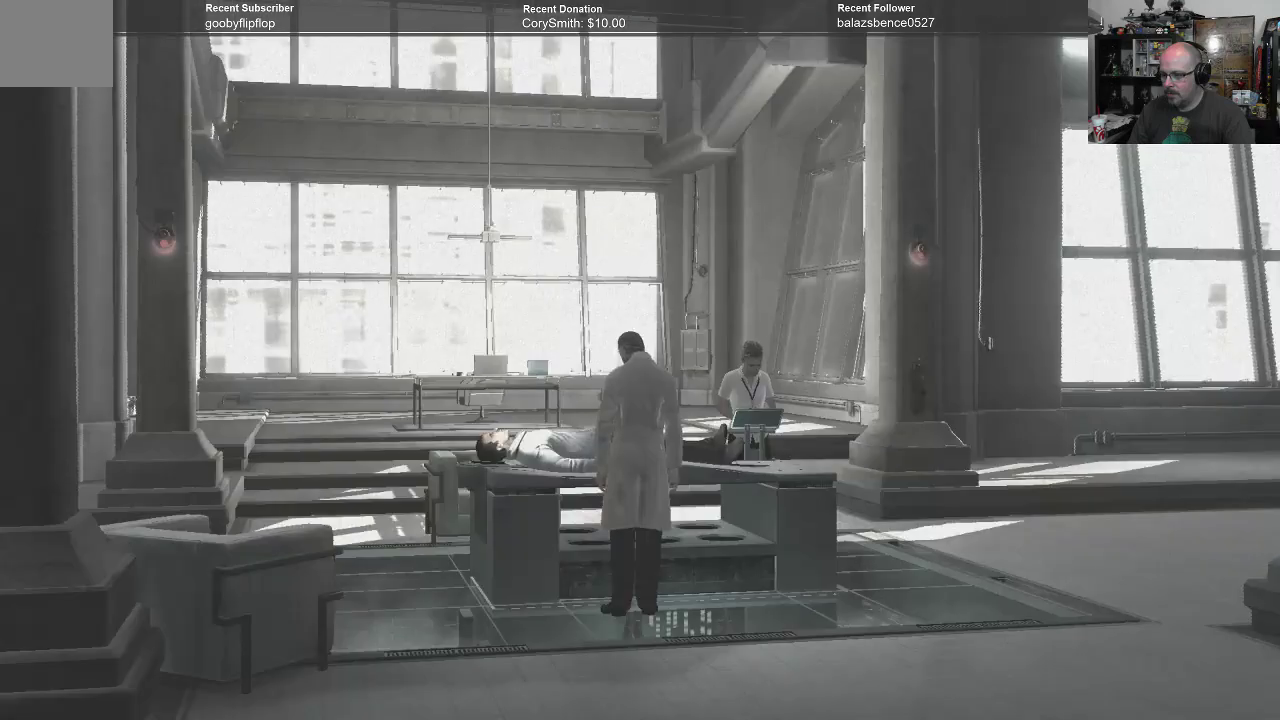
{"buttons": ["A"], "left_stick": "center", "right_stick": "center", "events": [[33, "A", "down"], [133, "A", "up"], [200, "A", "down"], [267, "A", "up"], [333, "A", "down"], [400, "A", "up"], [500, "A", "down"]]}
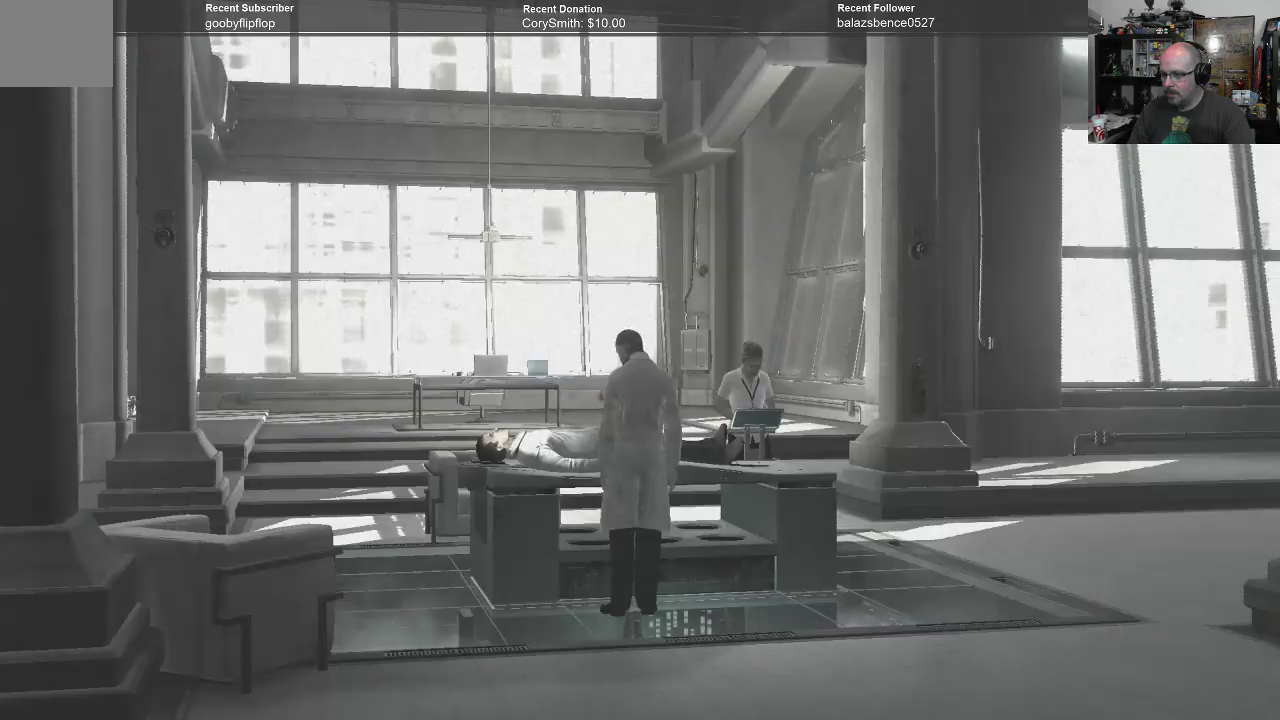
{"buttons": [], "left_stick": "center", "right_stick": "center", "events": [[33, "A", "up"], [133, "A", "down"], [200, "A", "up"], [300, "A", "down"], [333, "A", "up"], [400, "A", "down"], [467, "A", "up"]]}
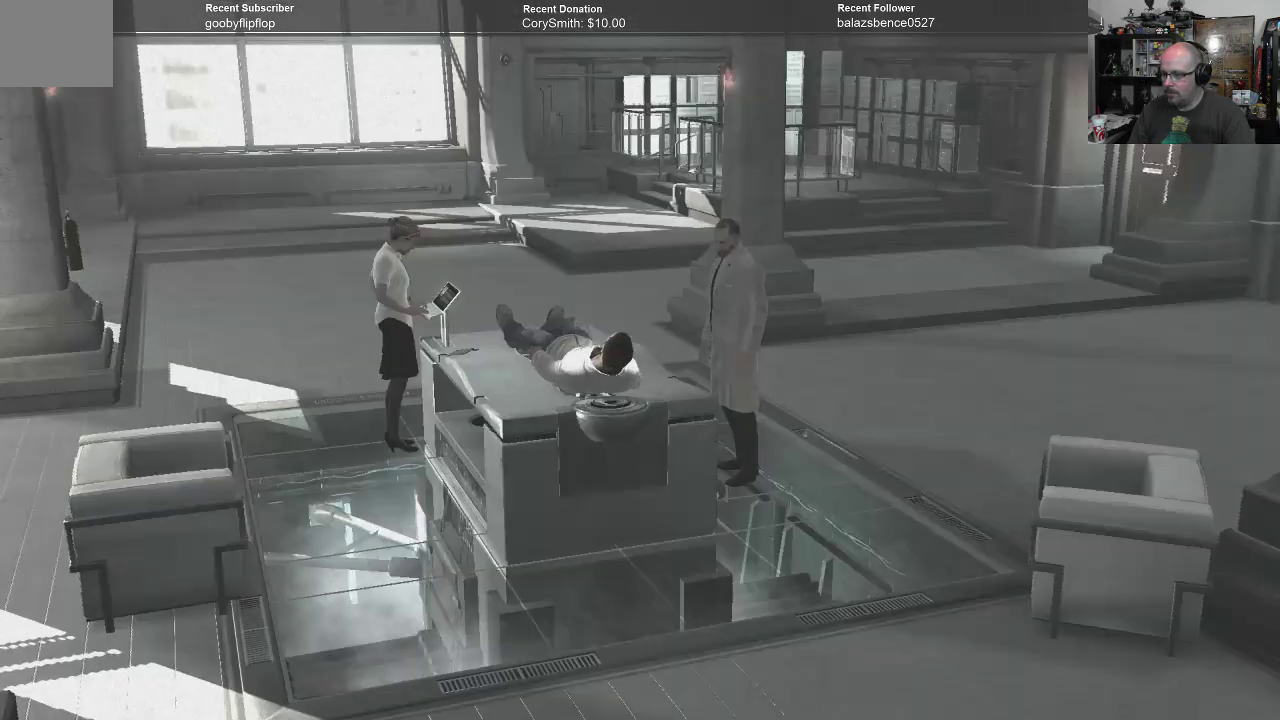
{"buttons": ["A"], "left_stick": "center", "right_stick": "center", "events": [[67, "A", "down"], [133, "A", "up"], [200, "A", "down"], [267, "A", "up"], [333, "A", "down"], [400, "A", "up"], [500, "A", "down"]]}
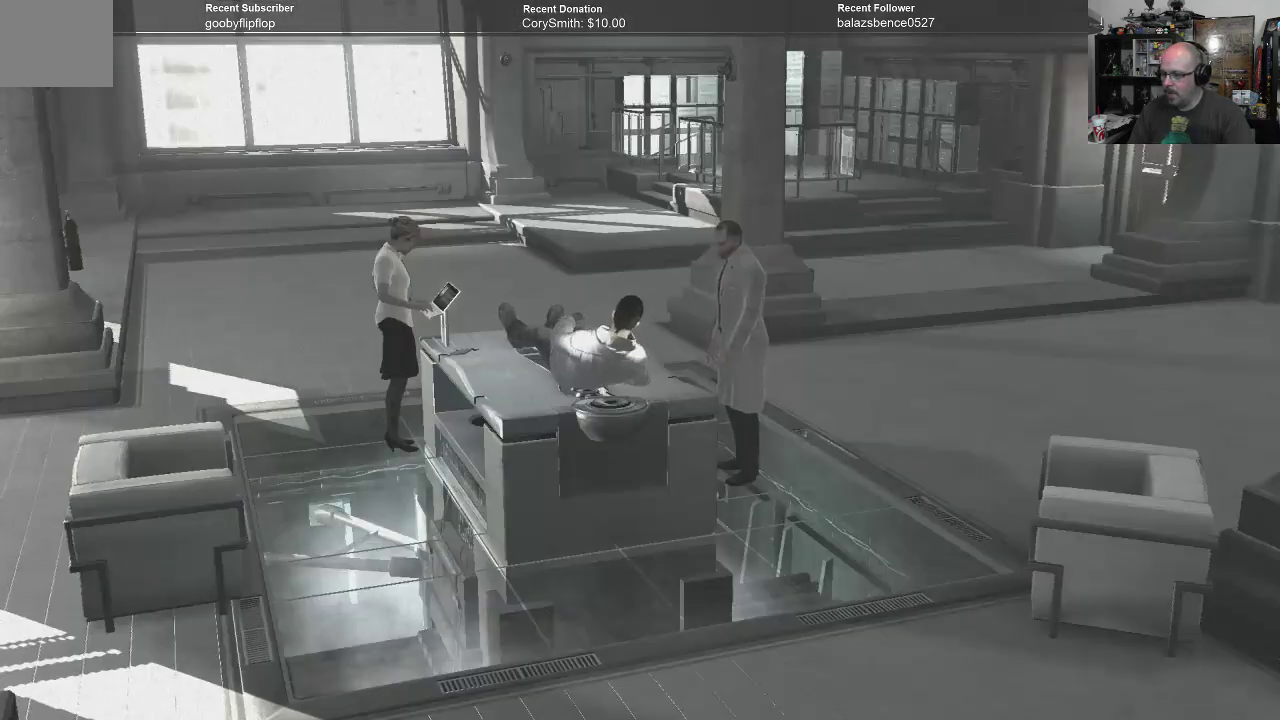
{"buttons": [], "left_stick": "center", "right_stick": "center", "events": [[67, "A", "up"], [133, "A", "down"], [200, "A", "up"], [300, "A", "down"], [333, "A", "up"], [433, "A", "down"], [500, "A", "up"]]}
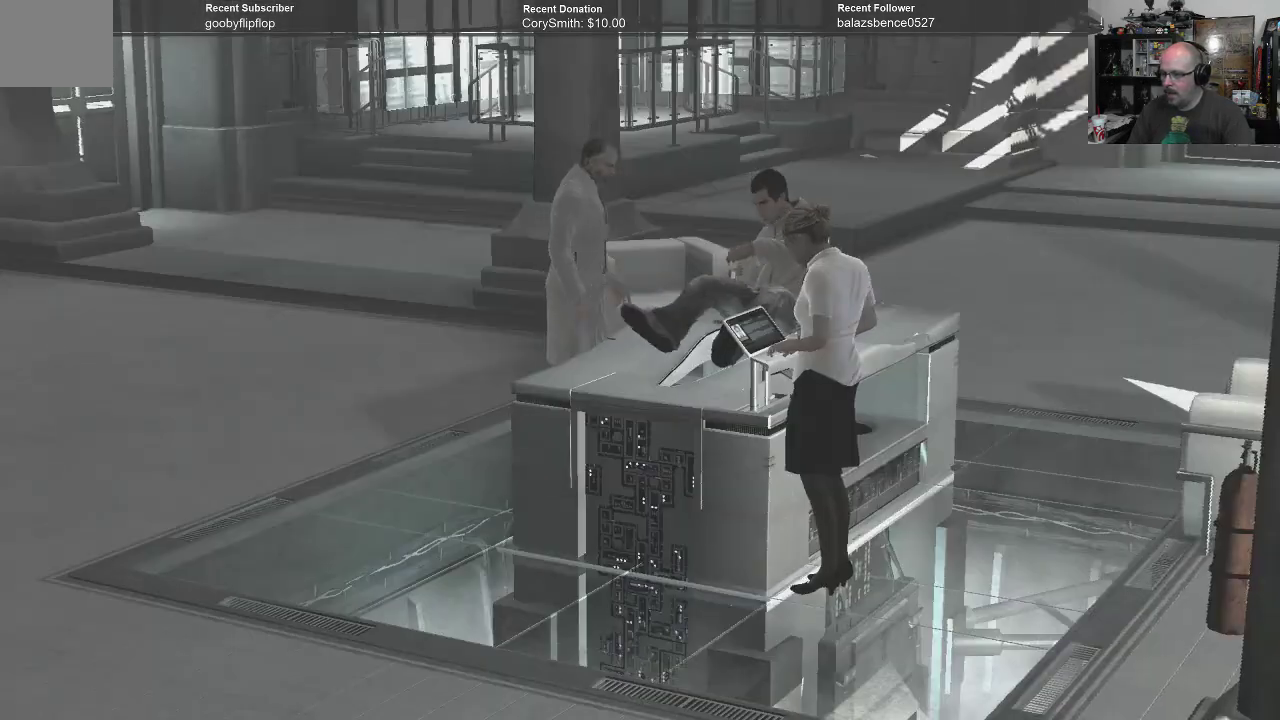
{"buttons": ["A"], "left_stick": "center", "right_stick": "center", "events": [[467, "A", "down"]]}
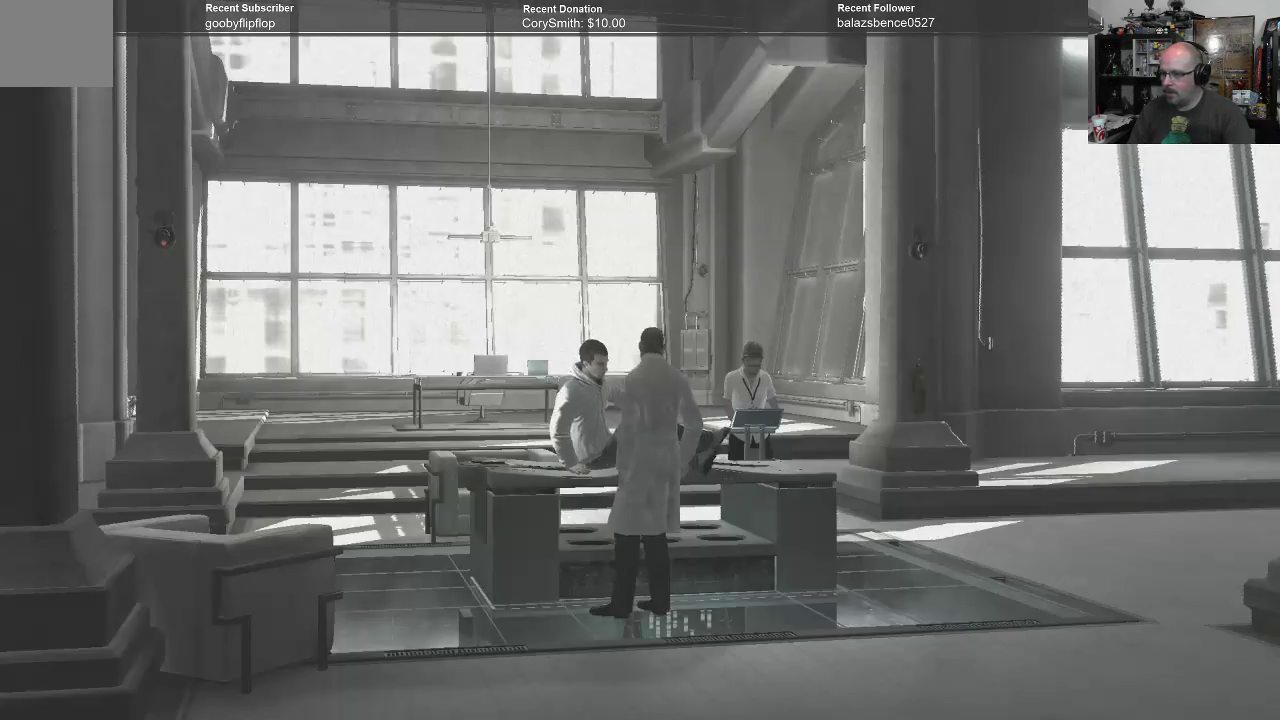
{"buttons": [], "left_stick": "center", "right_stick": "center", "events": [[33, "A", "up"], [400, "A", "down"], [467, "A", "up"]]}
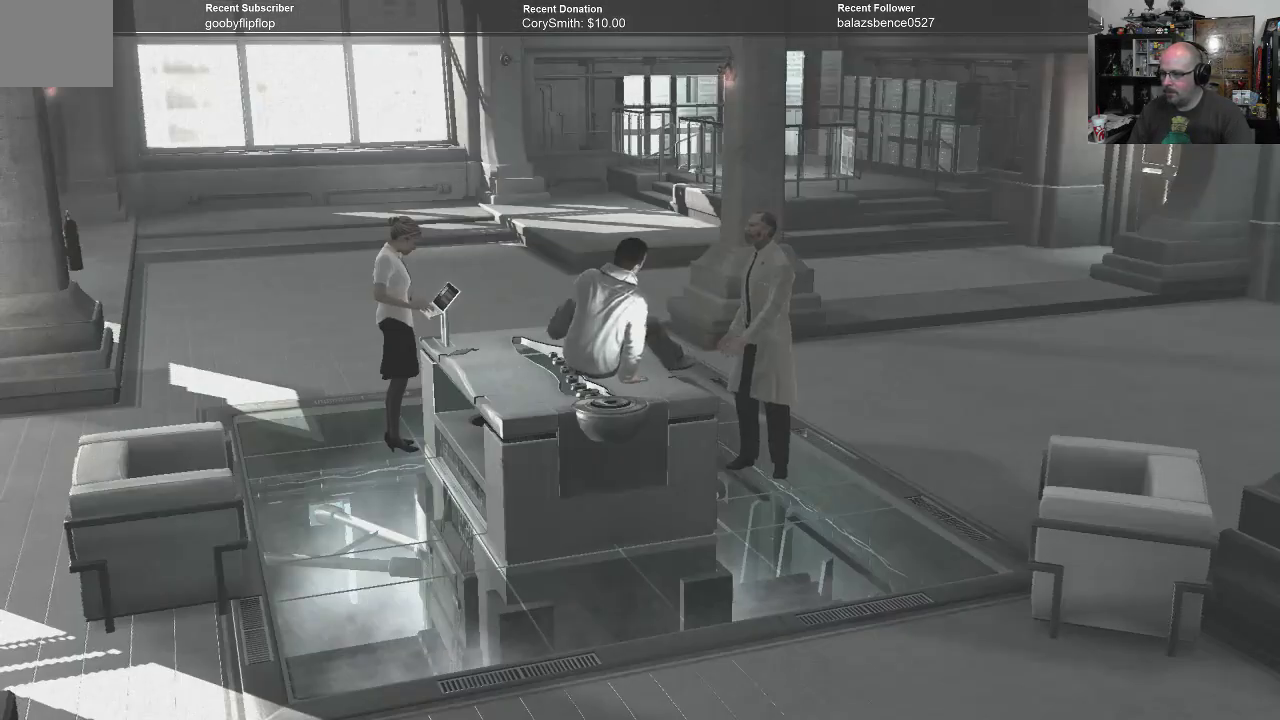
{"buttons": ["A"], "left_stick": "center", "right_stick": "center", "events": [[467, "A", "down"]]}
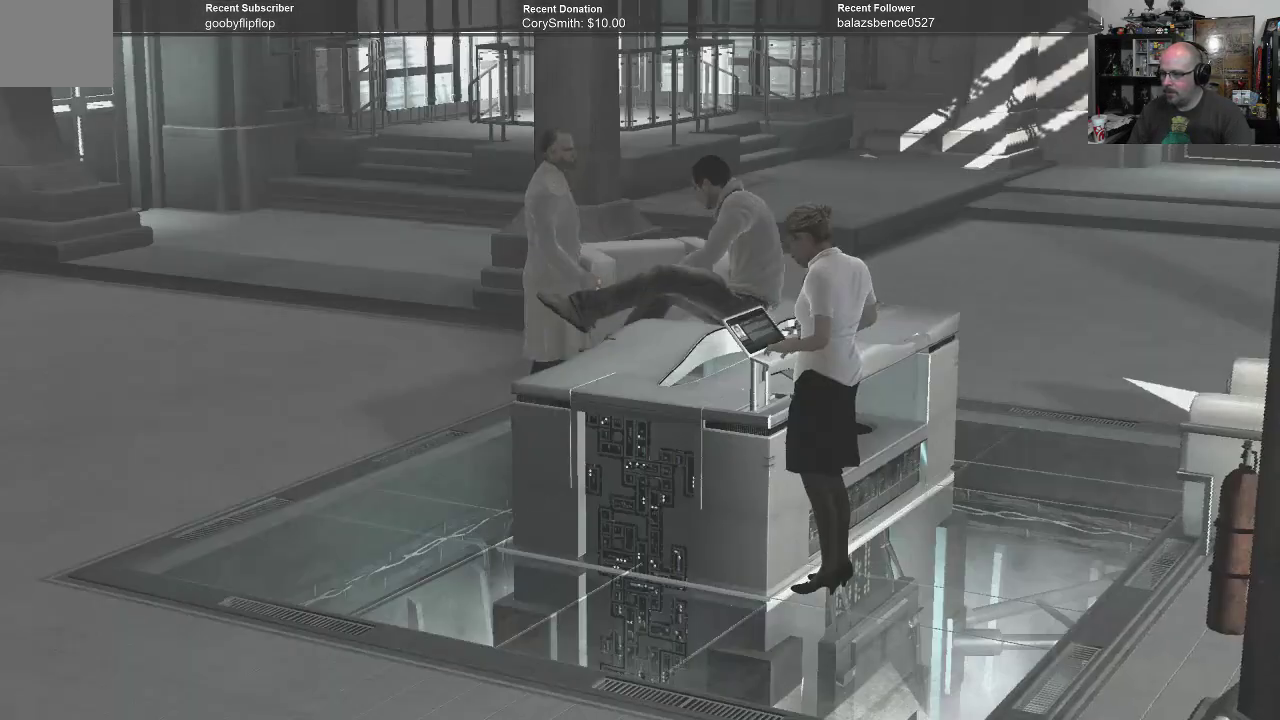
{"buttons": ["A"], "left_stick": "center", "right_stick": "center", "events": [[33, "A", "up"], [500, "A", "down"]]}
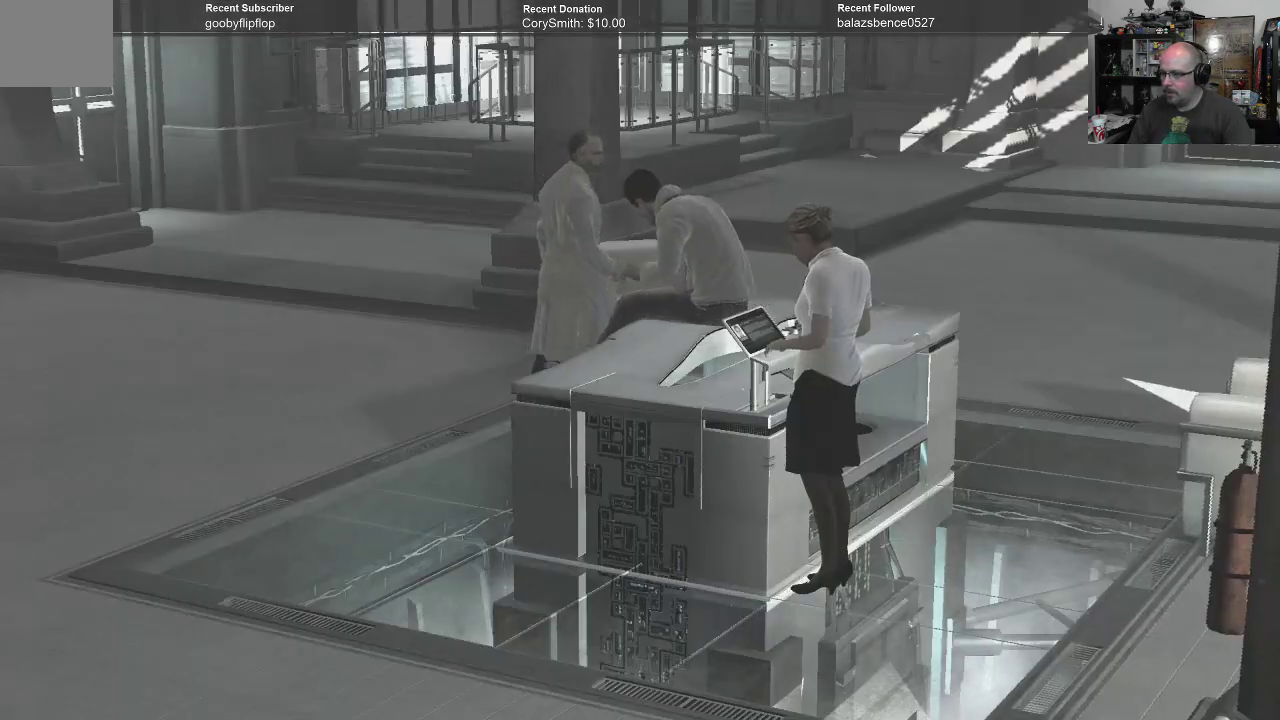
{"buttons": [], "left_stick": "center", "right_stick": "center", "events": [[67, "A", "up"]]}
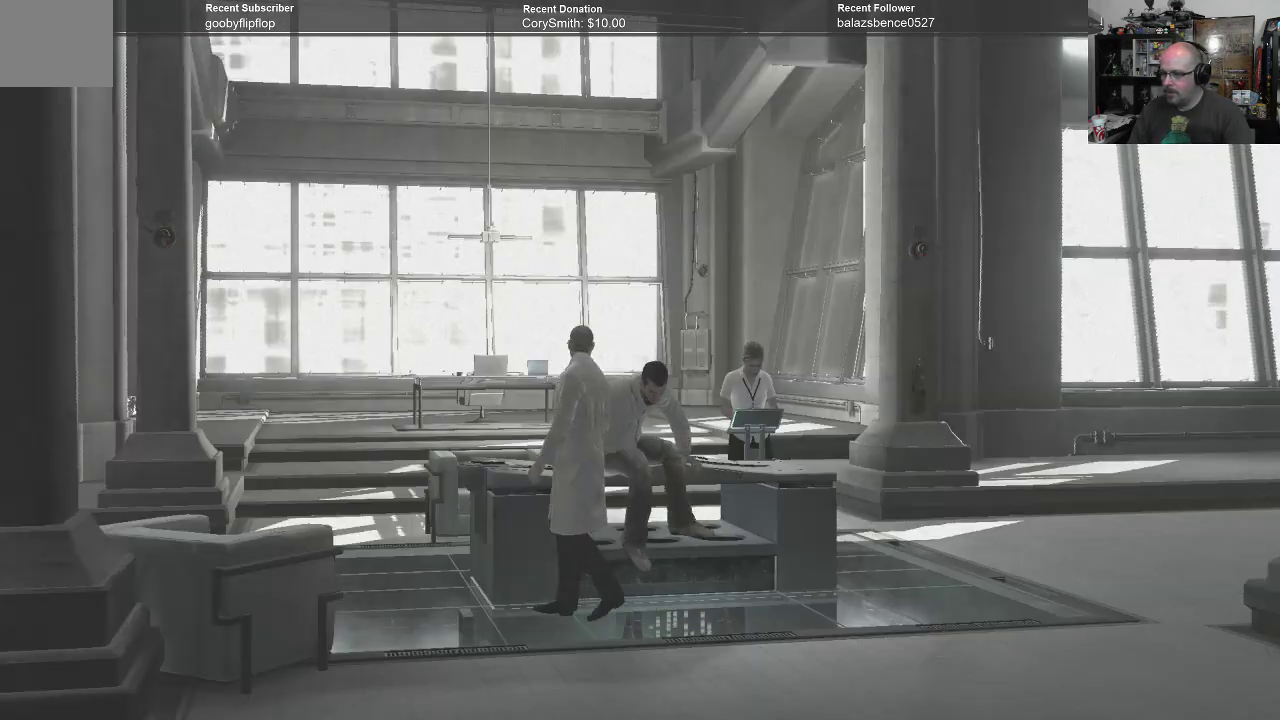
{"buttons": [], "left_stick": "center", "right_stick": "center", "events": []}
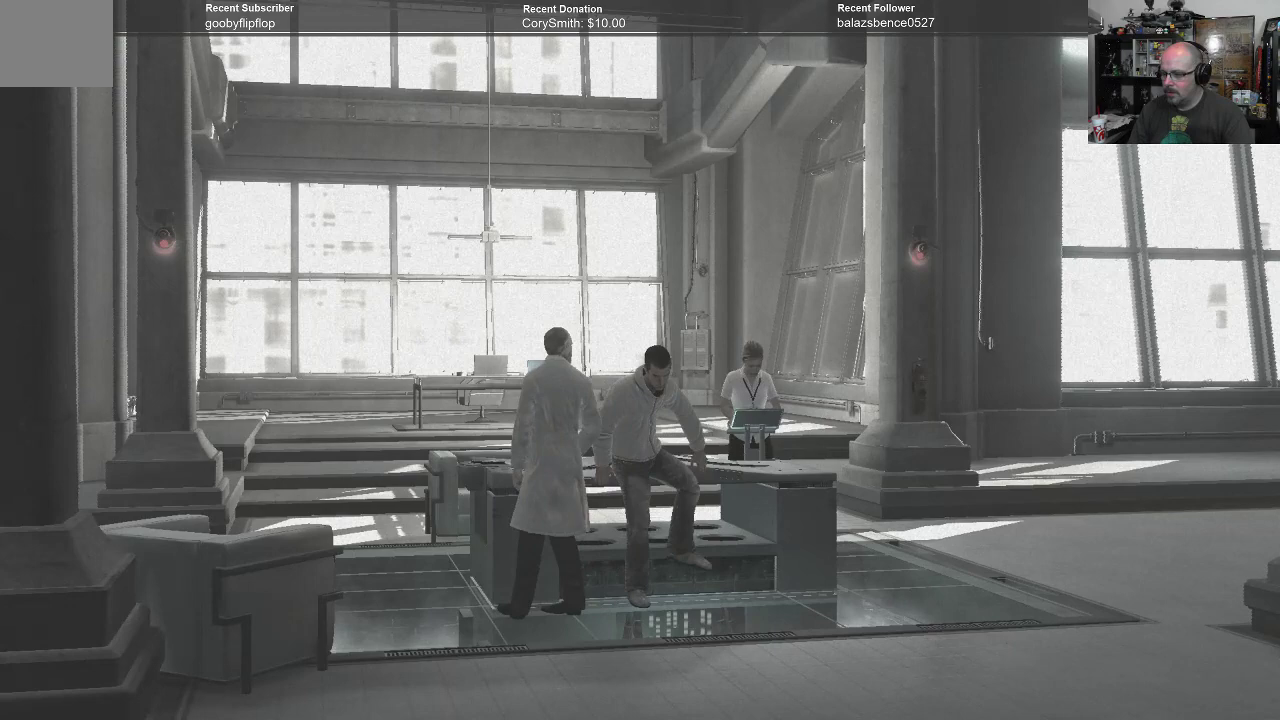
{"buttons": [], "left_stick": "center", "right_stick": "center", "events": []}
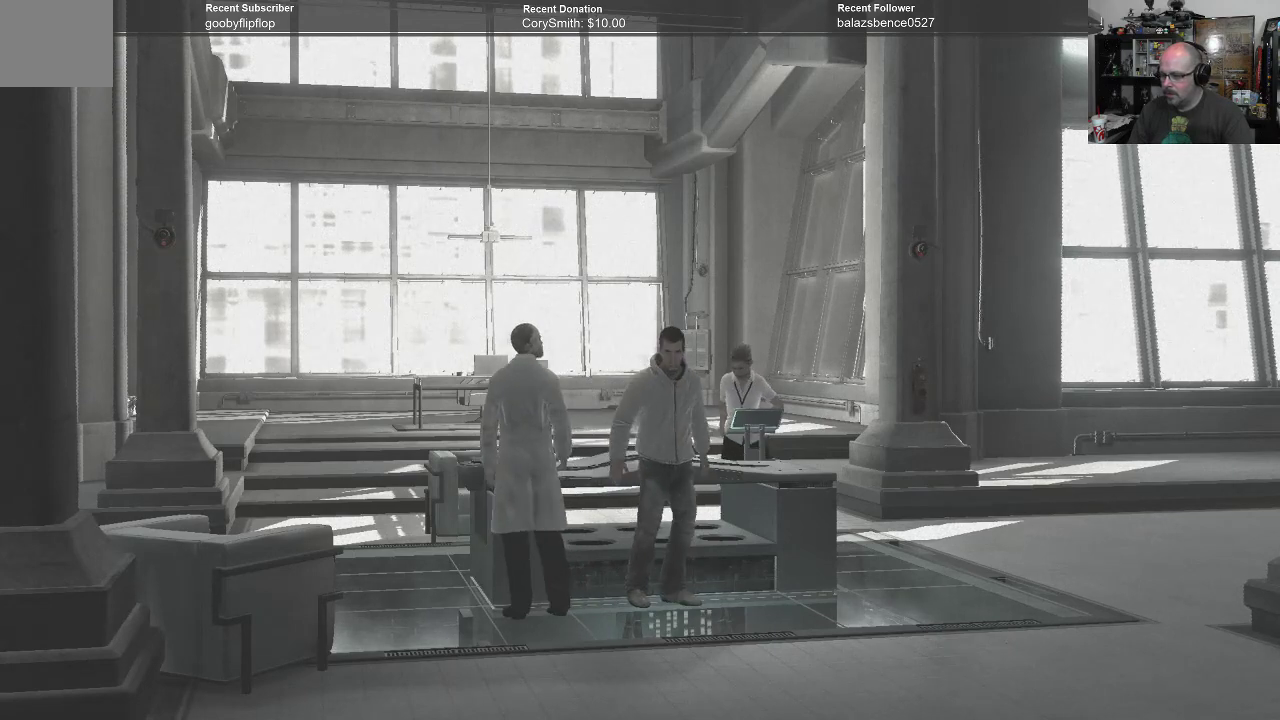
{"buttons": [], "left_stick": "center", "right_stick": "center", "events": []}
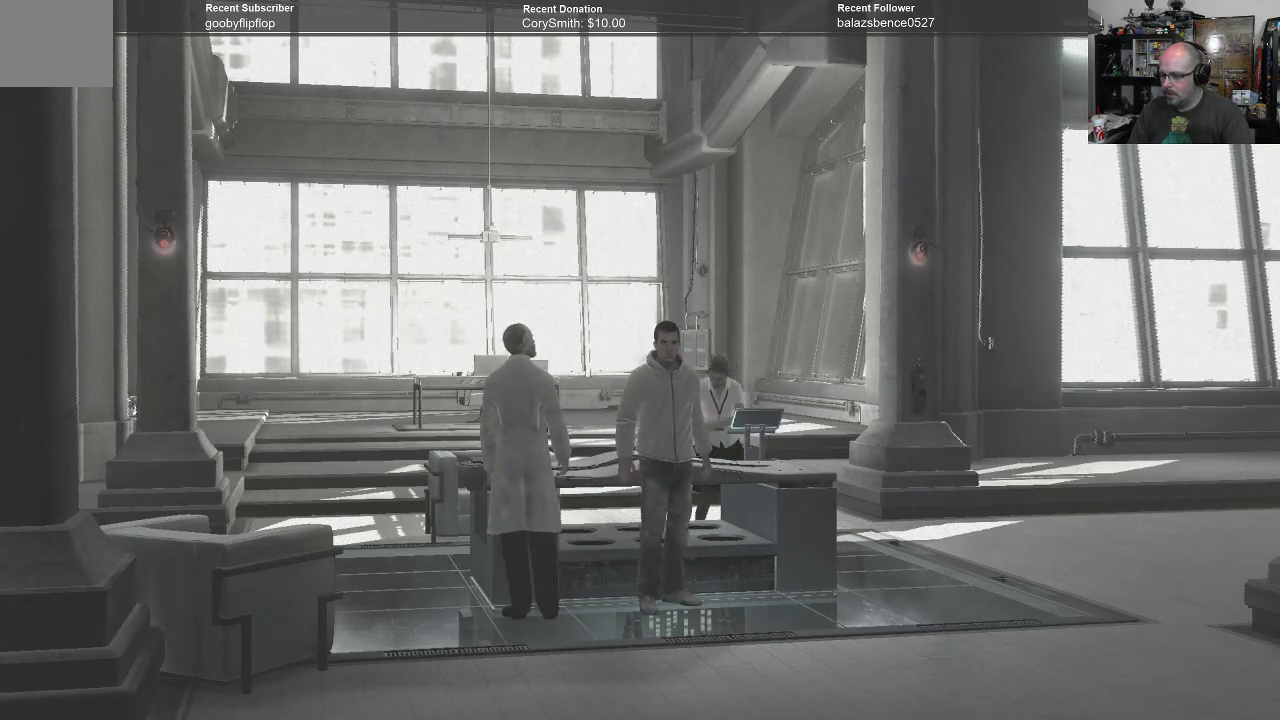
{"buttons": [], "left_stick": "center", "right_stick": "right", "events": [[200, "right_stick", "right"]]}
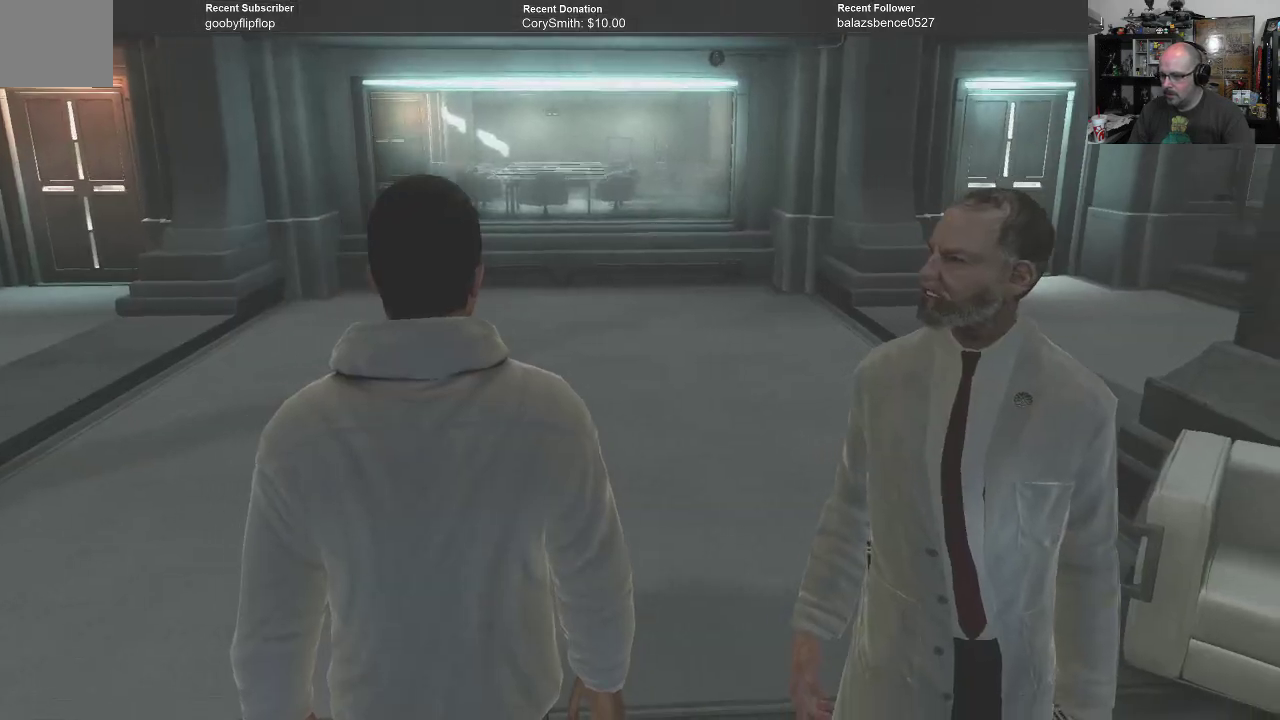
{"buttons": [], "left_stick": "center", "right_stick": "center", "events": [[367, "right_stick", "center"]]}
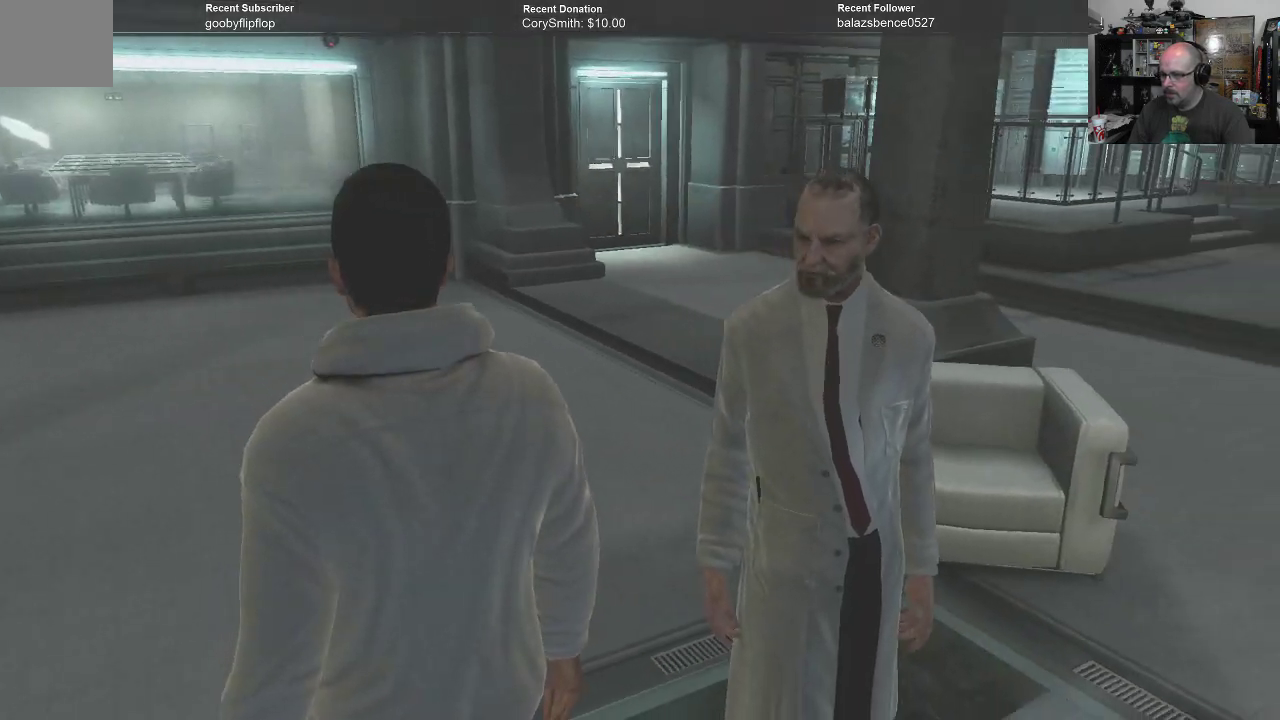
{"buttons": [], "left_stick": "center", "right_stick": "center", "events": []}
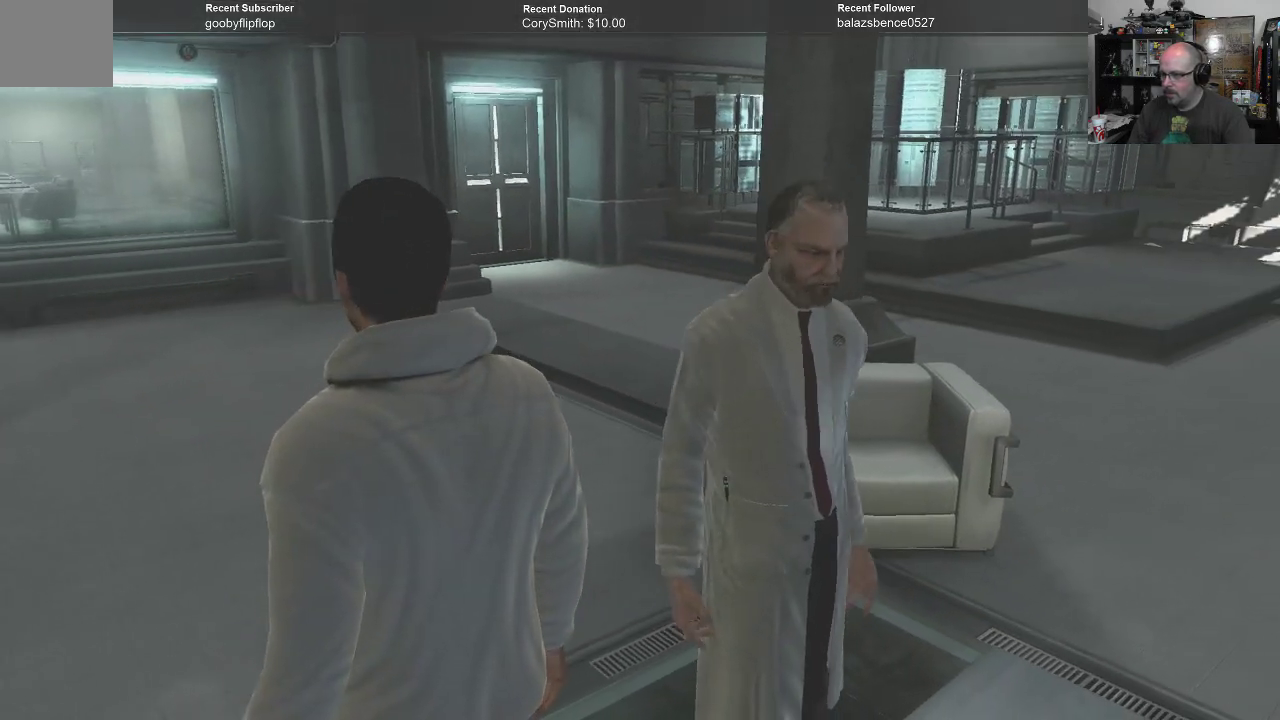
{"buttons": [], "left_stick": "center", "right_stick": "center", "events": []}
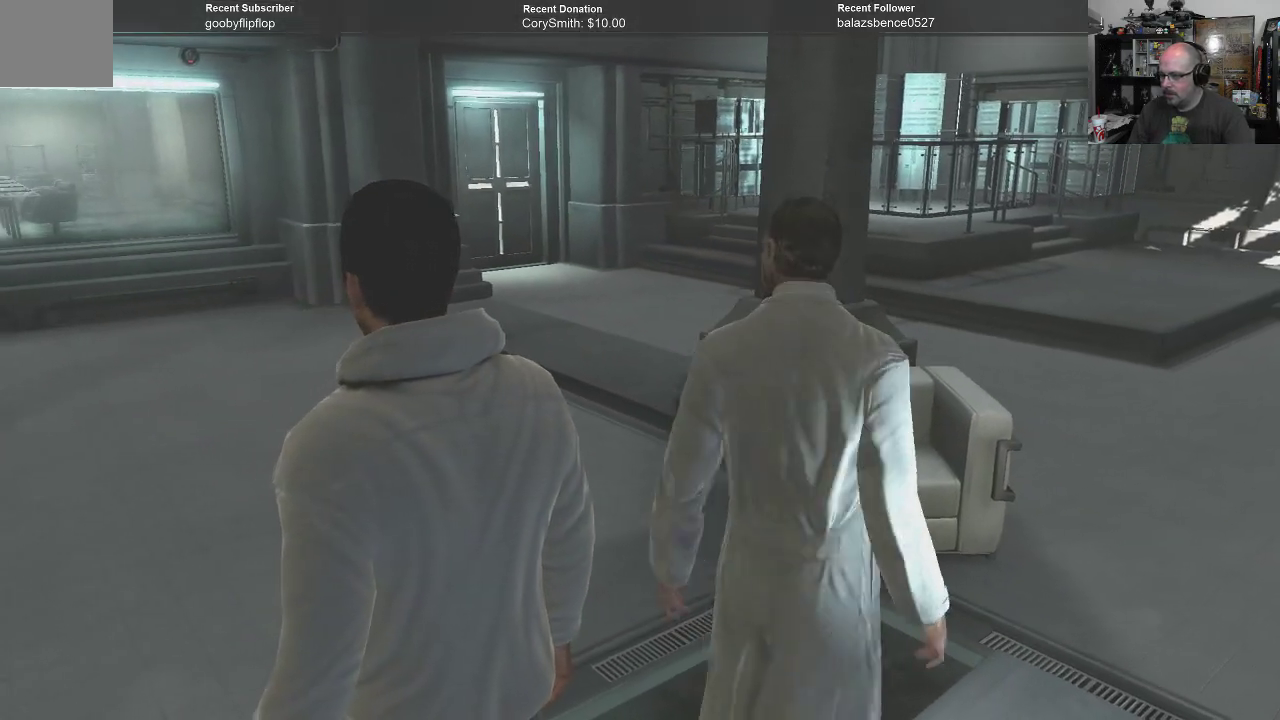
{"buttons": [], "left_stick": "center", "right_stick": "center", "events": []}
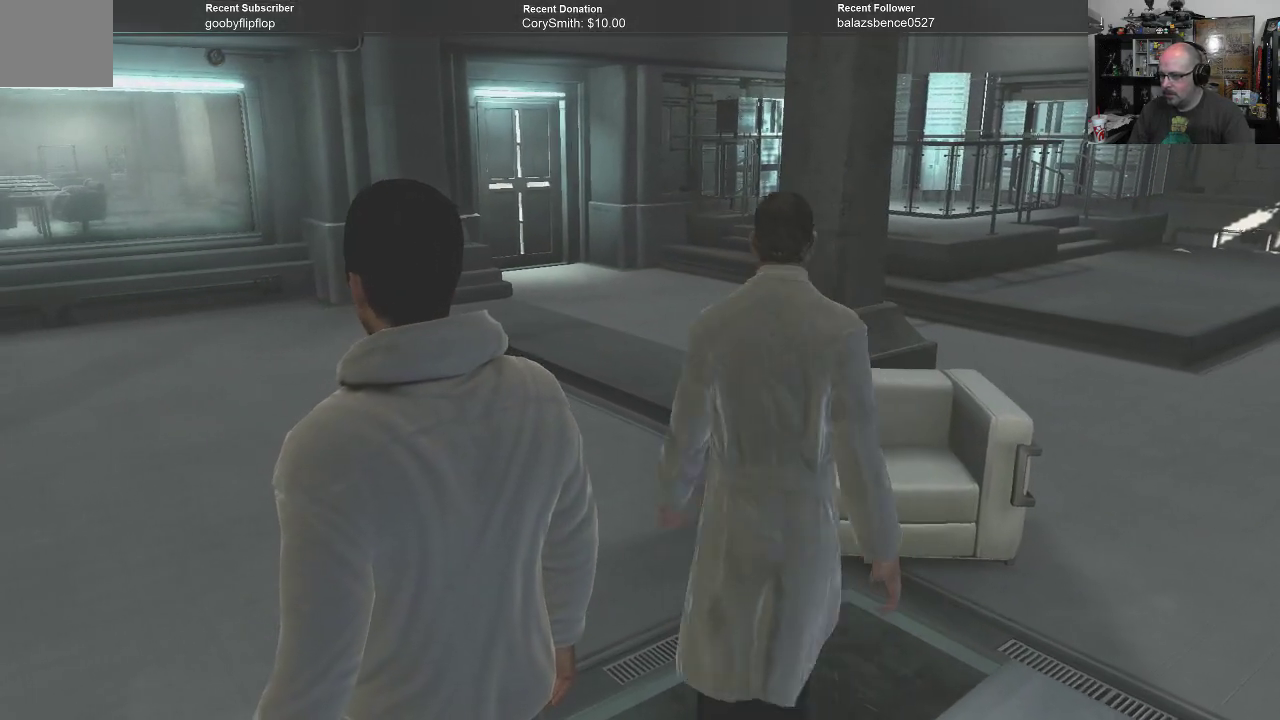
{"buttons": [], "left_stick": "center", "right_stick": "center", "events": []}
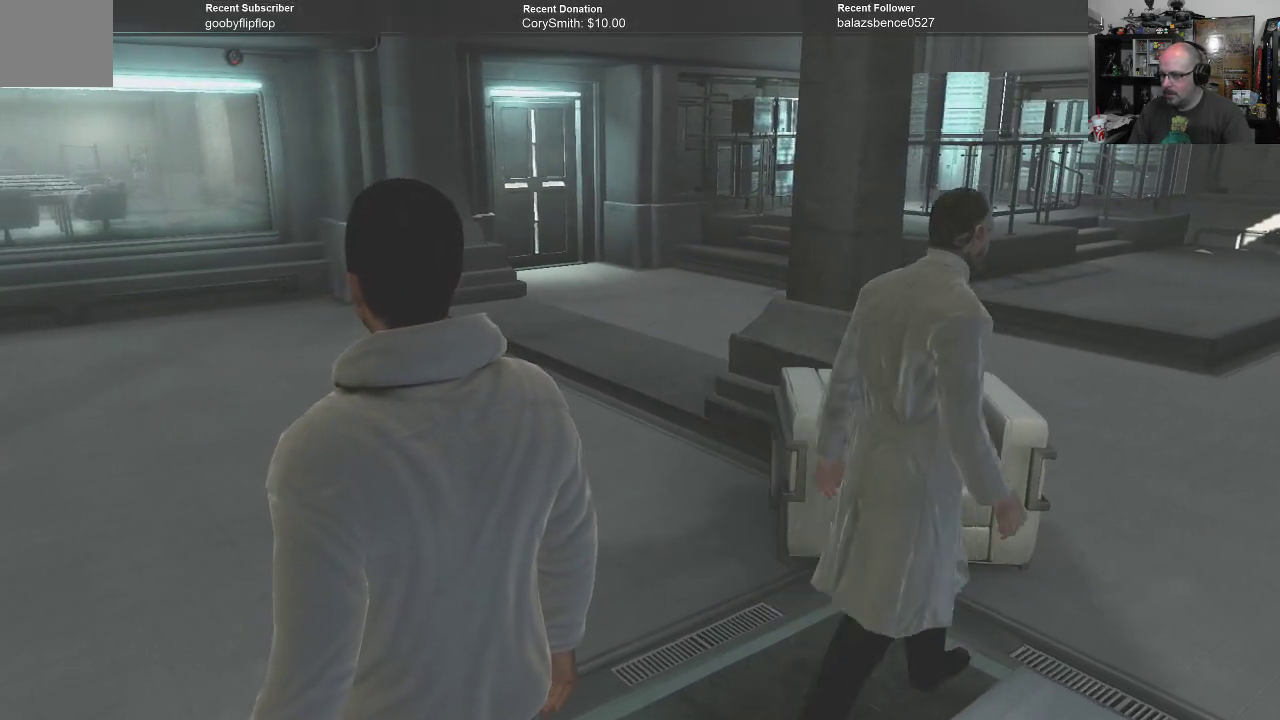
{"buttons": [], "left_stick": "center", "right_stick": "right", "events": [[333, "right_stick", "right"]]}
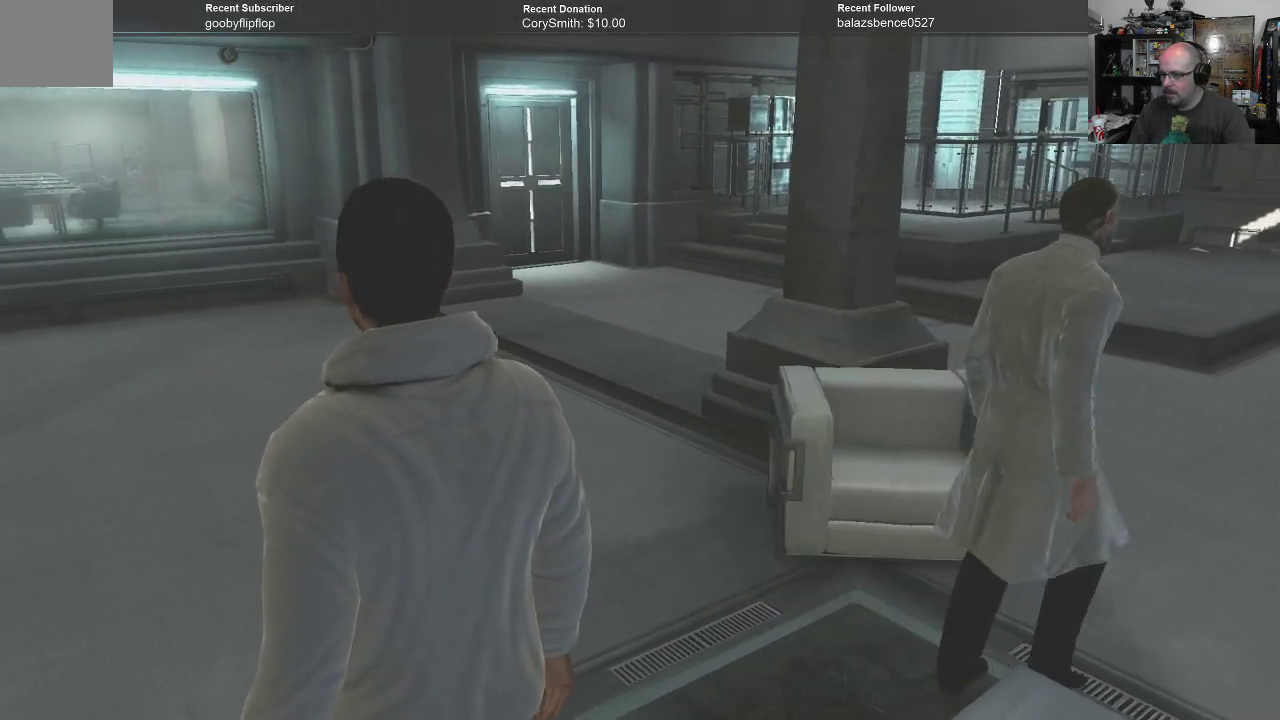
{"buttons": [], "left_stick": "center", "right_stick": "right", "events": []}
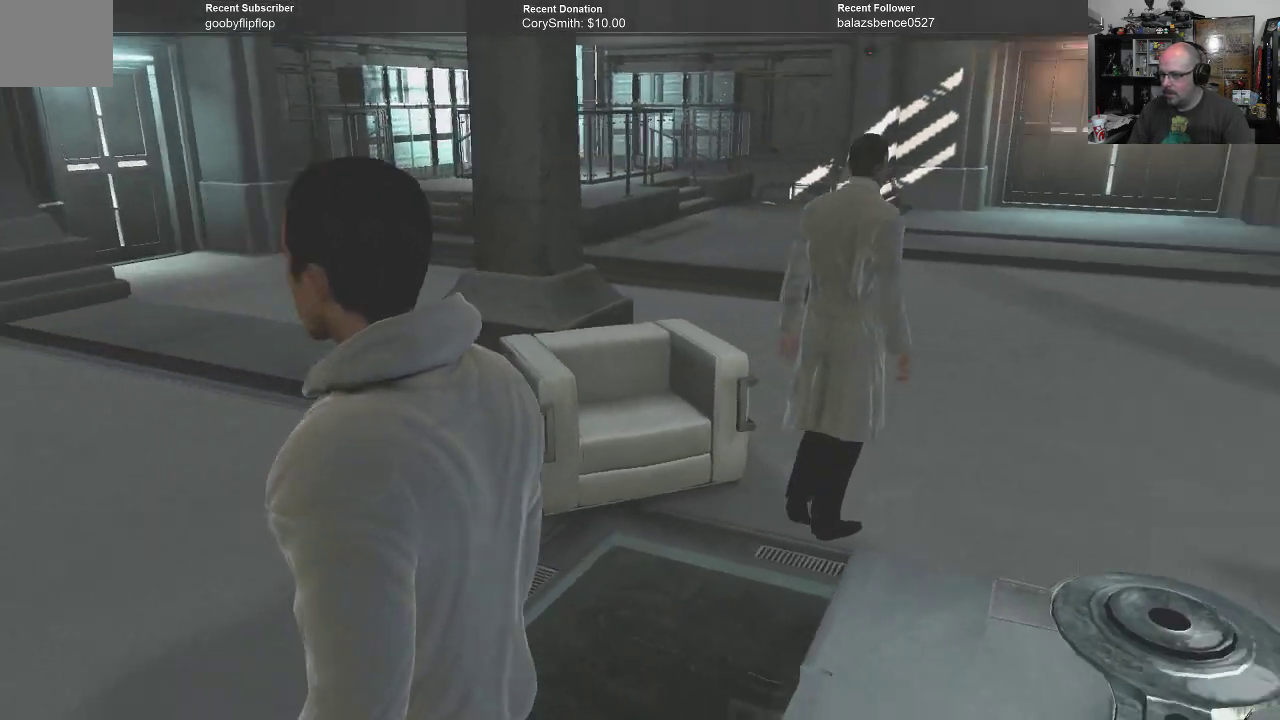
{"buttons": [], "left_stick": "center", "right_stick": "right", "events": []}
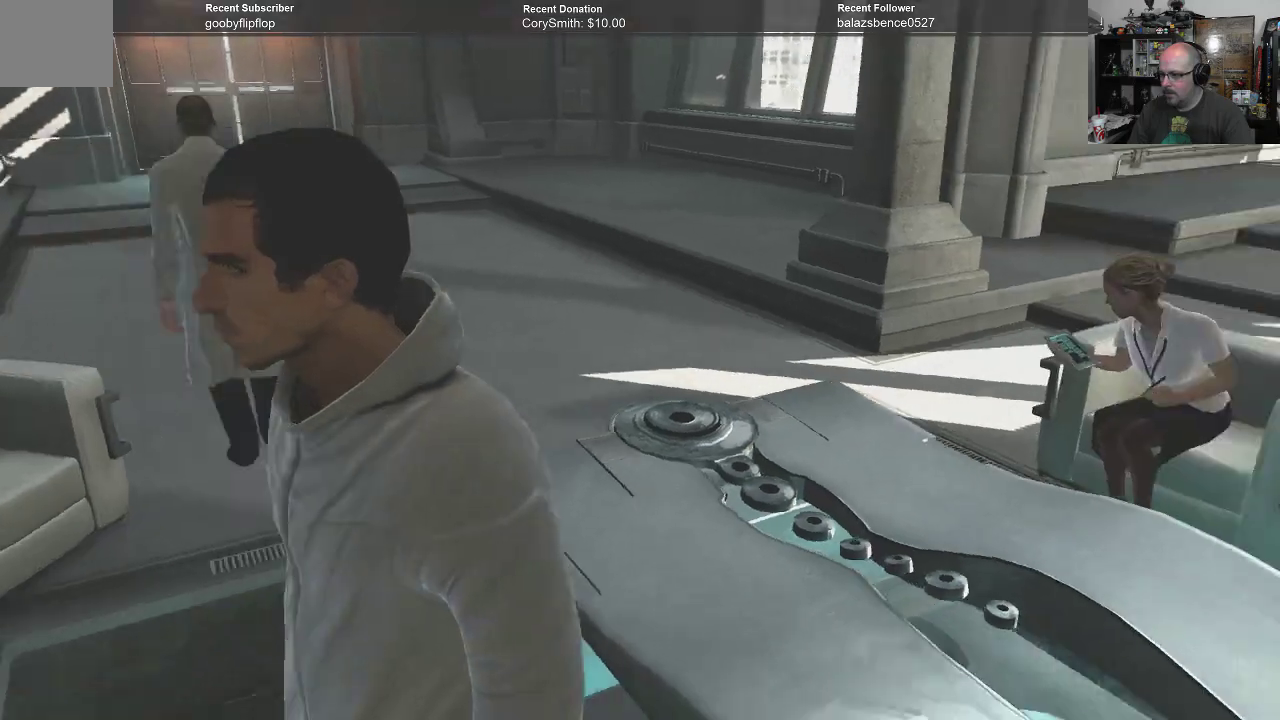
{"buttons": [], "left_stick": "center", "right_stick": "center", "events": [[167, "right_stick", "center"]]}
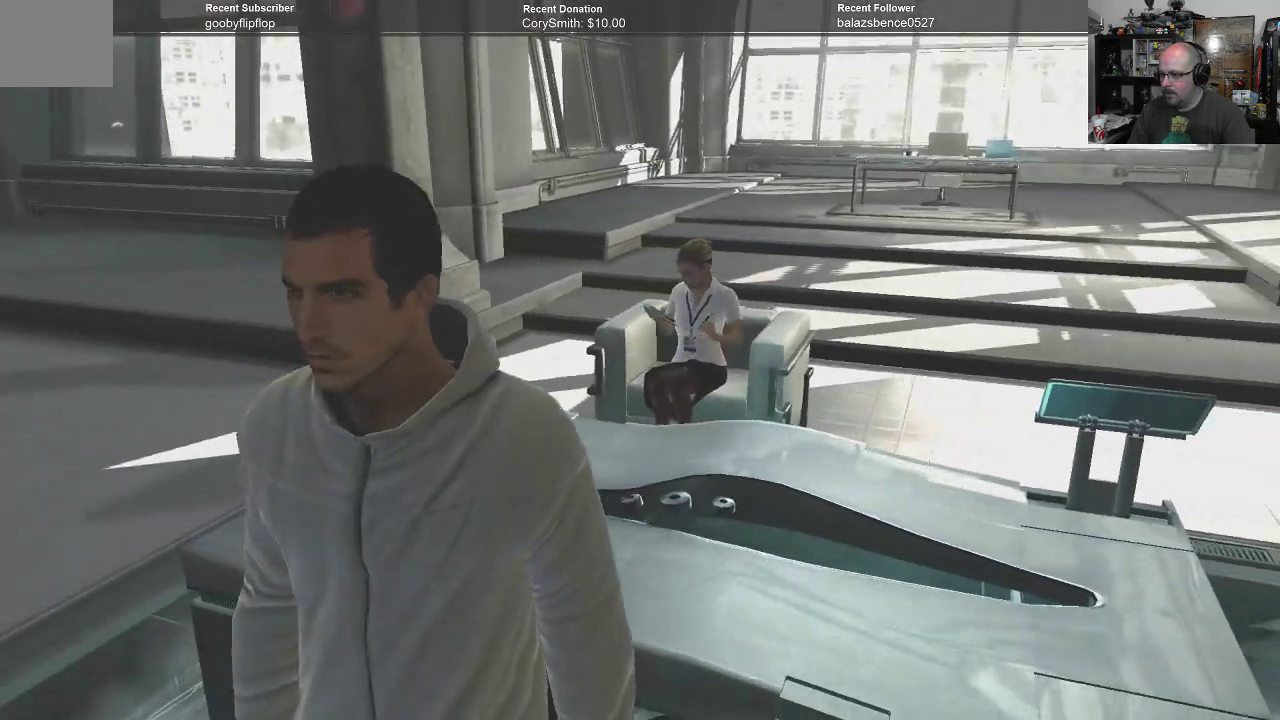
{"buttons": [], "left_stick": "center", "right_stick": "center", "events": []}
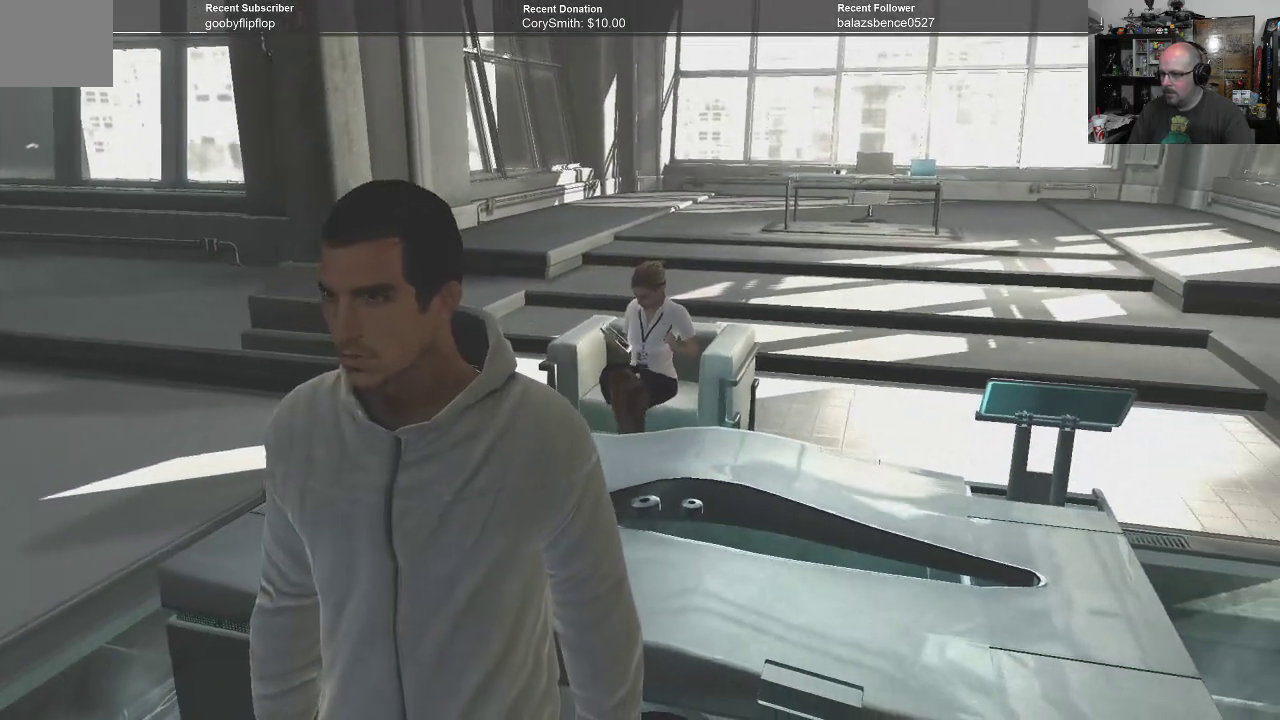
{"buttons": [], "left_stick": "center", "right_stick": "left", "events": [[67, "right_stick", "left"]]}
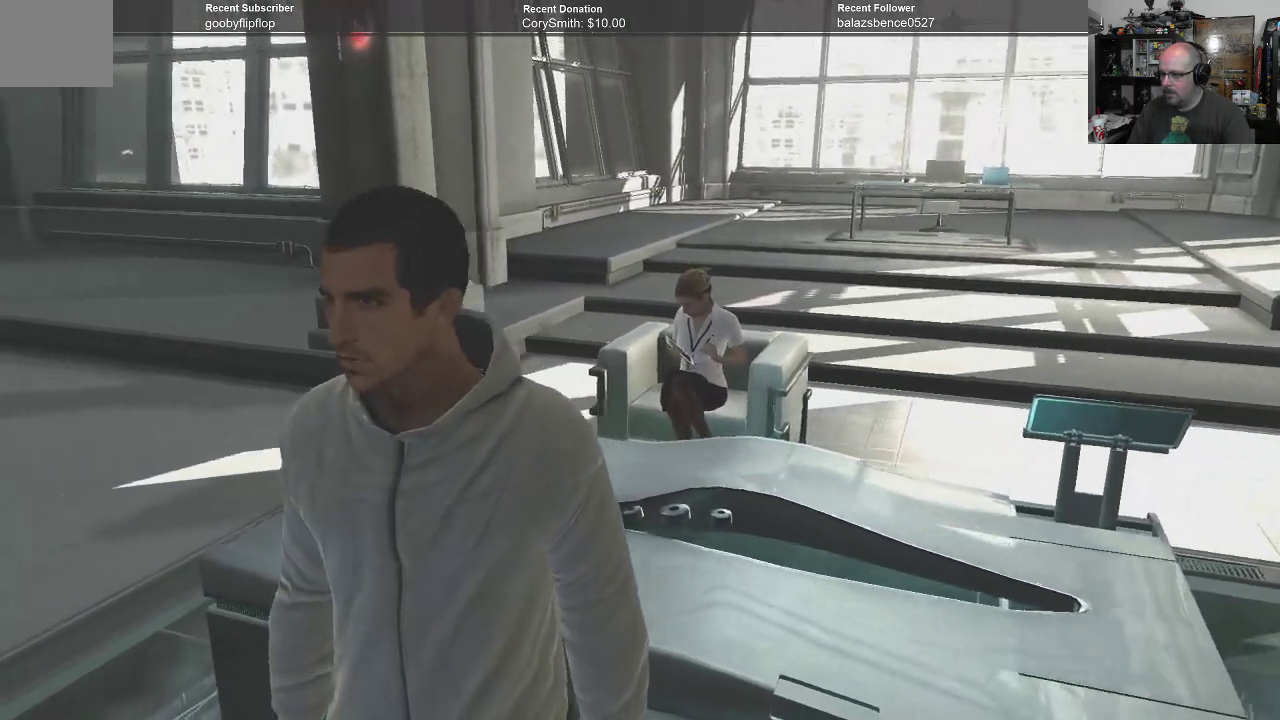
{"buttons": [], "left_stick": "center", "right_stick": "left", "events": []}
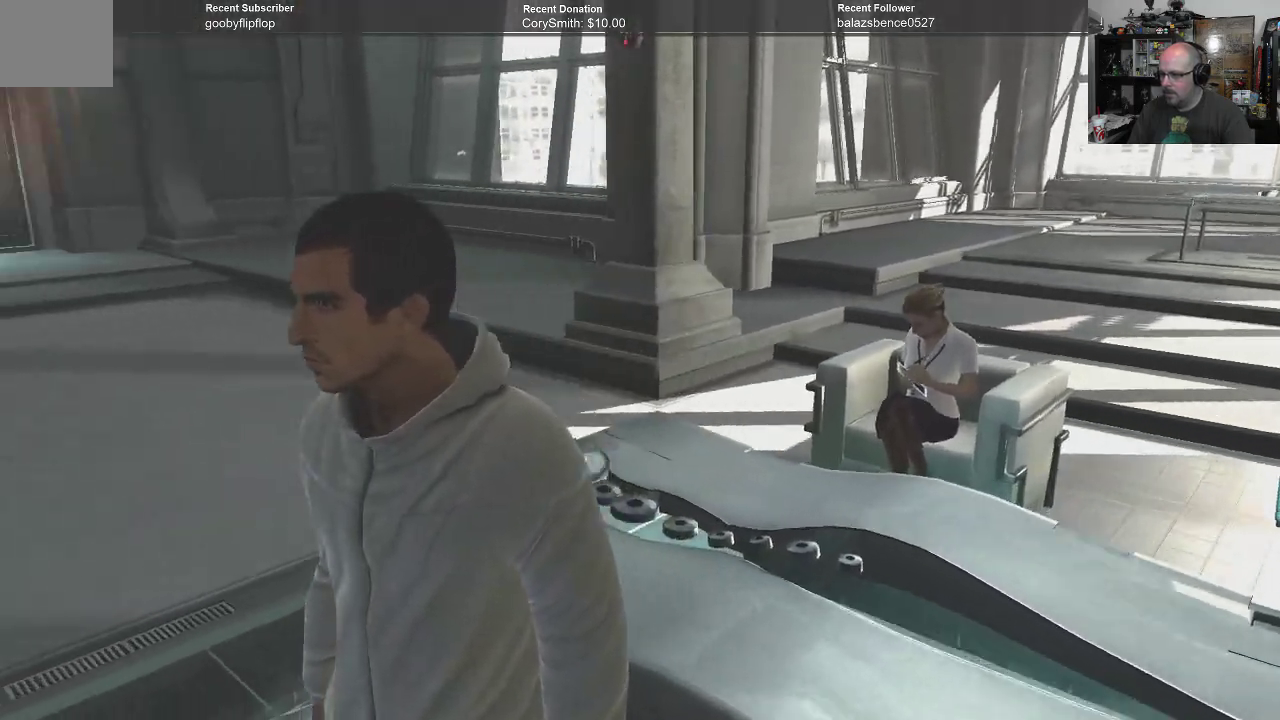
{"buttons": [], "left_stick": "up-left", "right_stick": "center", "events": [[67, "right_stick", "center"], [133, "left_stick", "left"], [333, "right_stick", "left"], [367, "left_stick", "up-left"], [500, "right_stick", "center"]]}
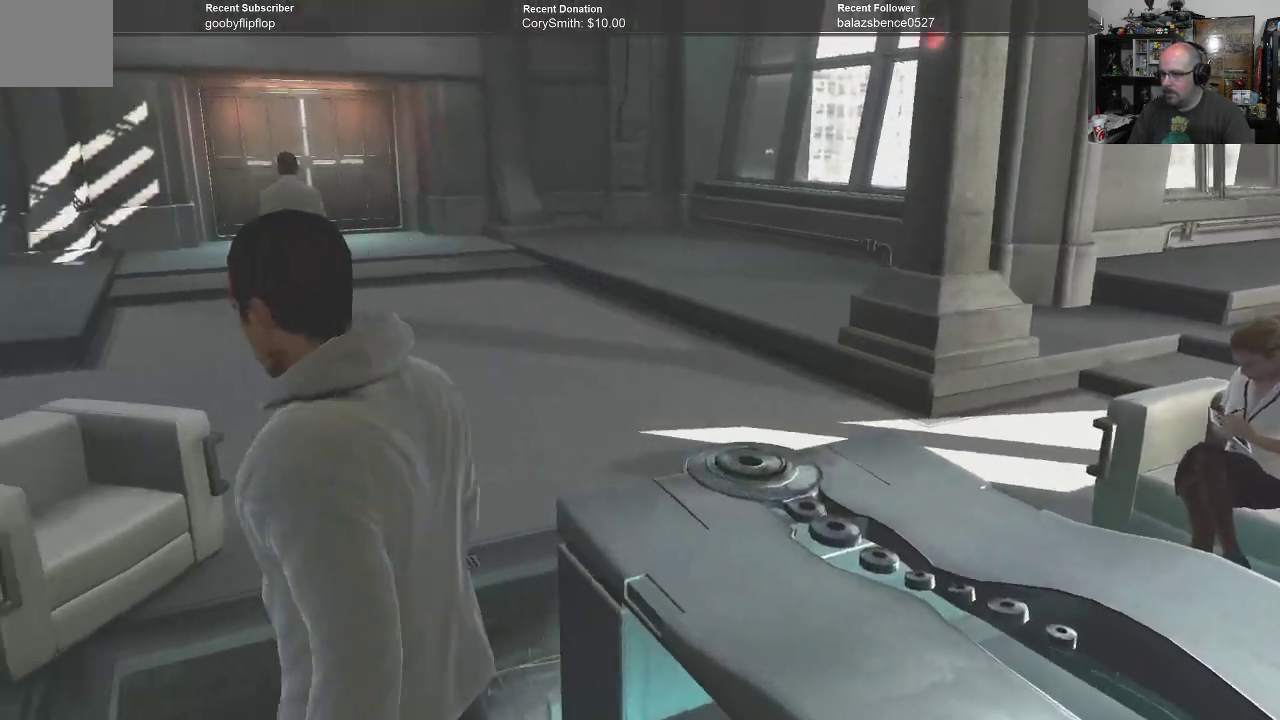
{"buttons": [], "left_stick": "up", "right_stick": "center", "events": [[33, "left_stick", "up"]]}
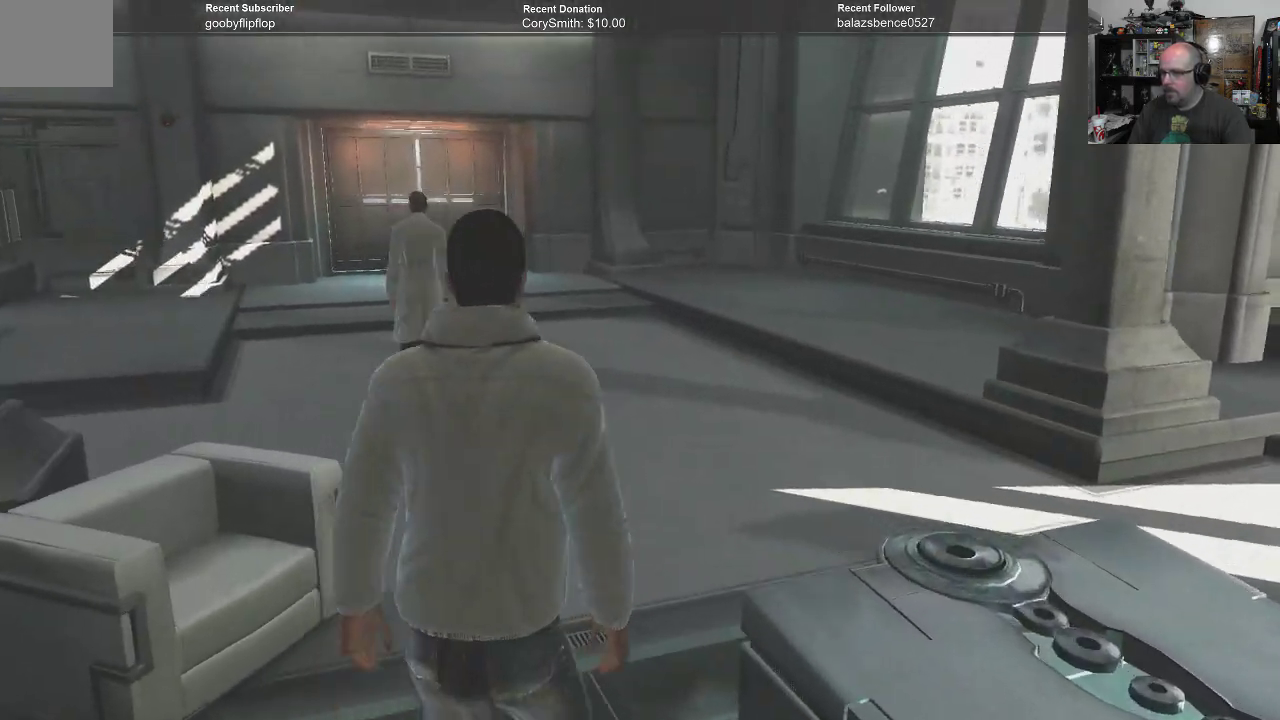
{"buttons": [], "left_stick": "up-right", "right_stick": "center", "events": [[300, "left_stick", "up-right"]]}
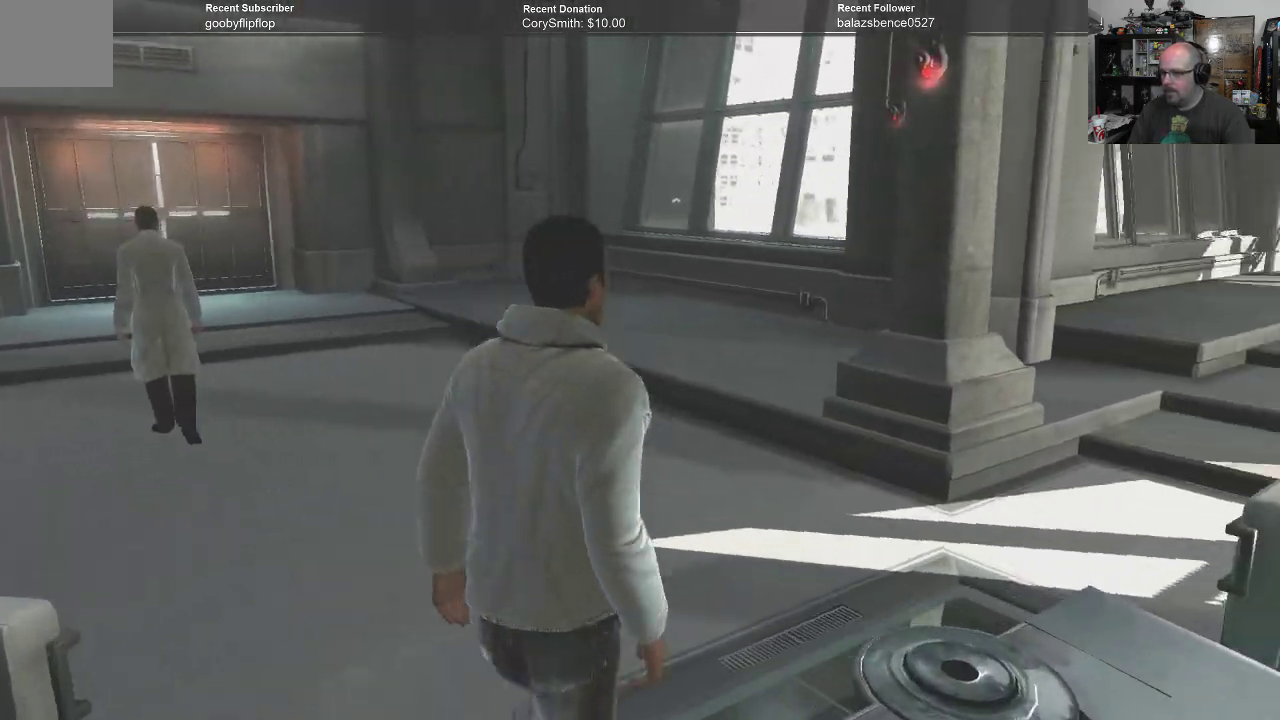
{"buttons": [], "left_stick": "up-right", "right_stick": "center", "events": []}